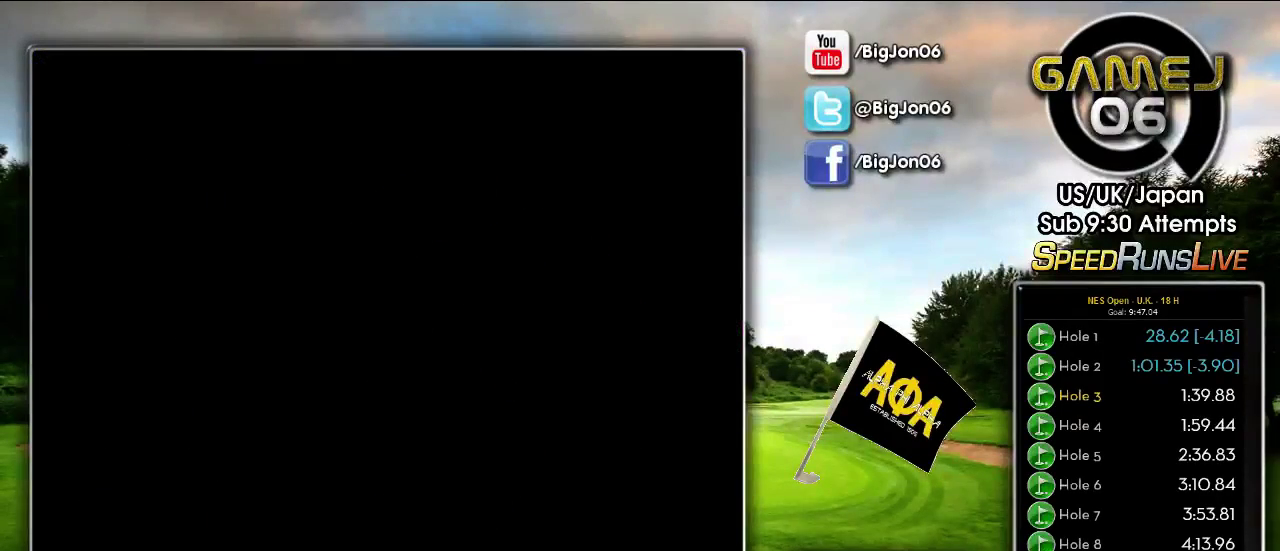
Gameplay with a controller (Nintendo layout); each line is a JSON object with the inputs held at the frame after it. "events" lists button and stick changes between this image and that frame as [ms after this image, input, new state], when the widget could be followed in between. Not read: A L3 R3.
{"buttons": [], "events": []}
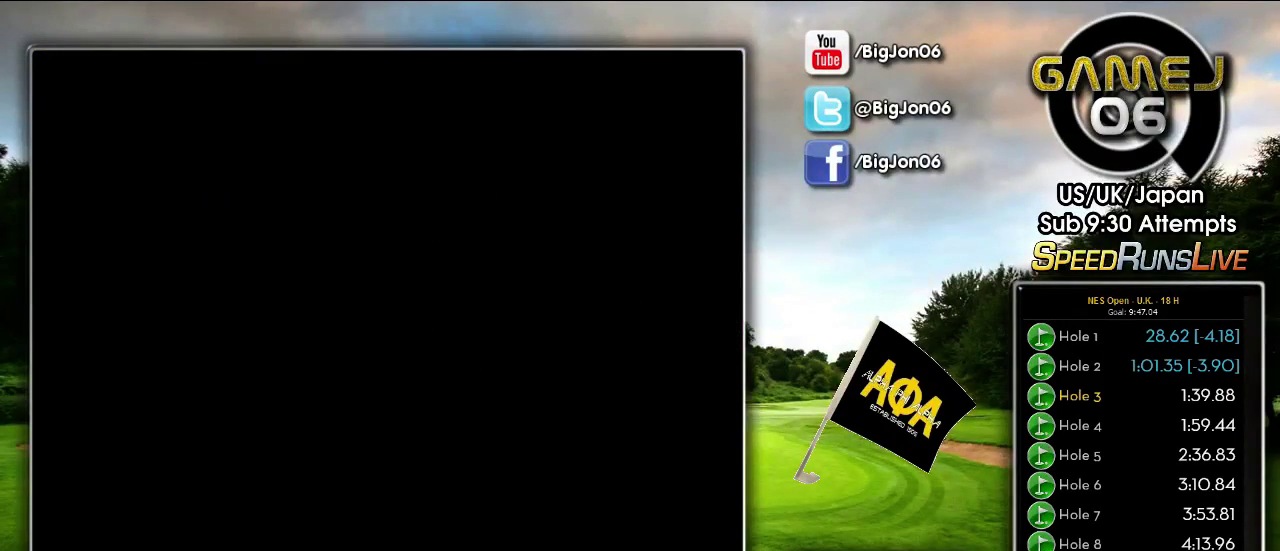
{"buttons": [], "events": []}
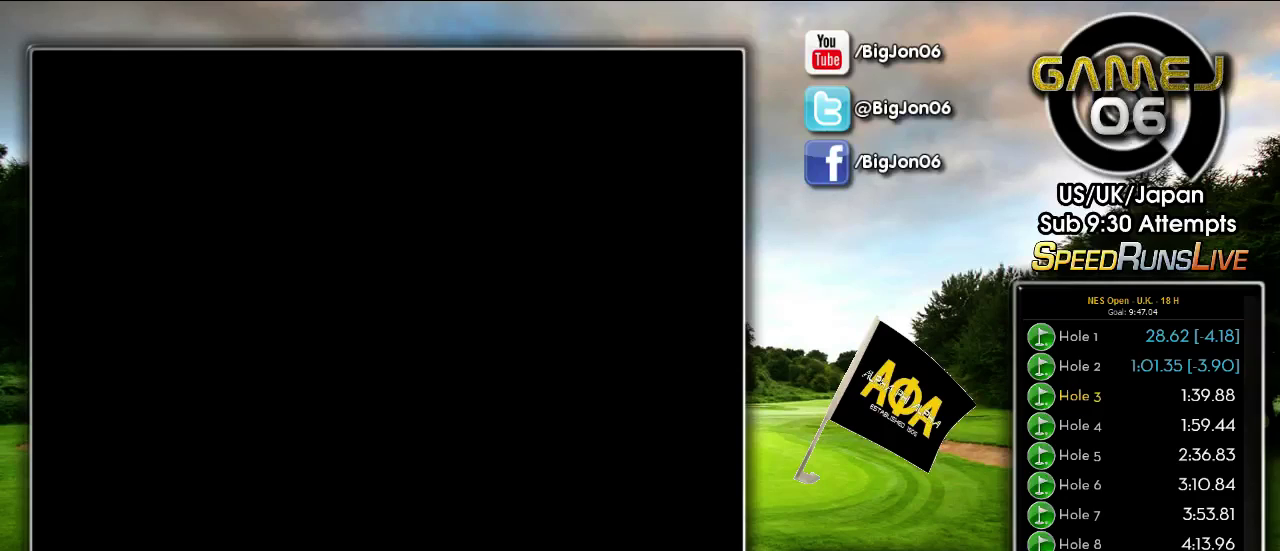
{"buttons": [], "events": []}
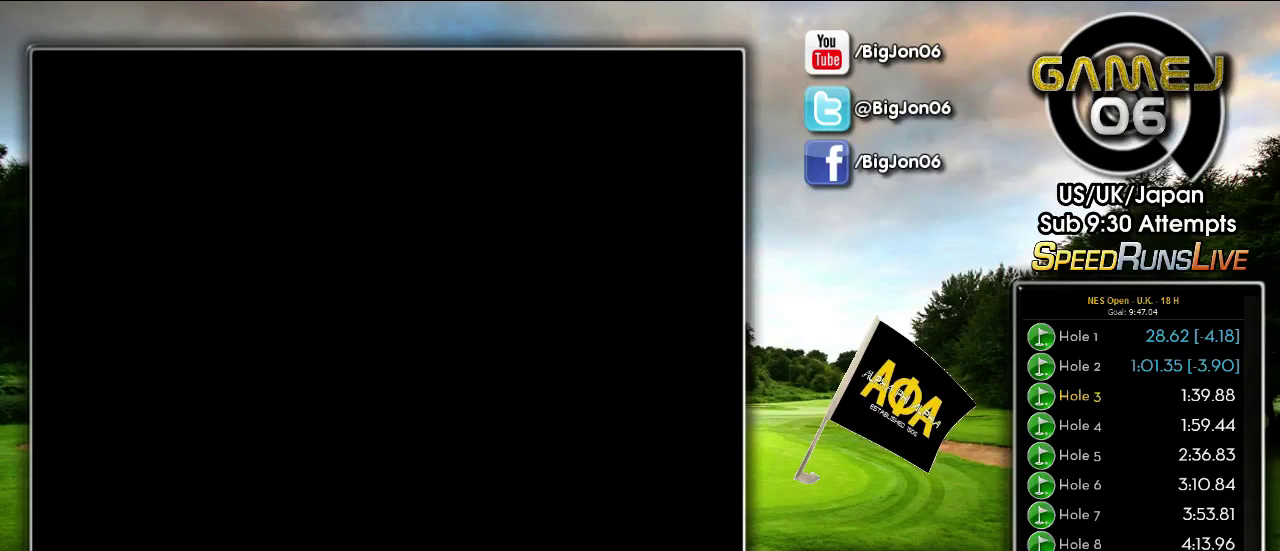
{"buttons": [], "events": []}
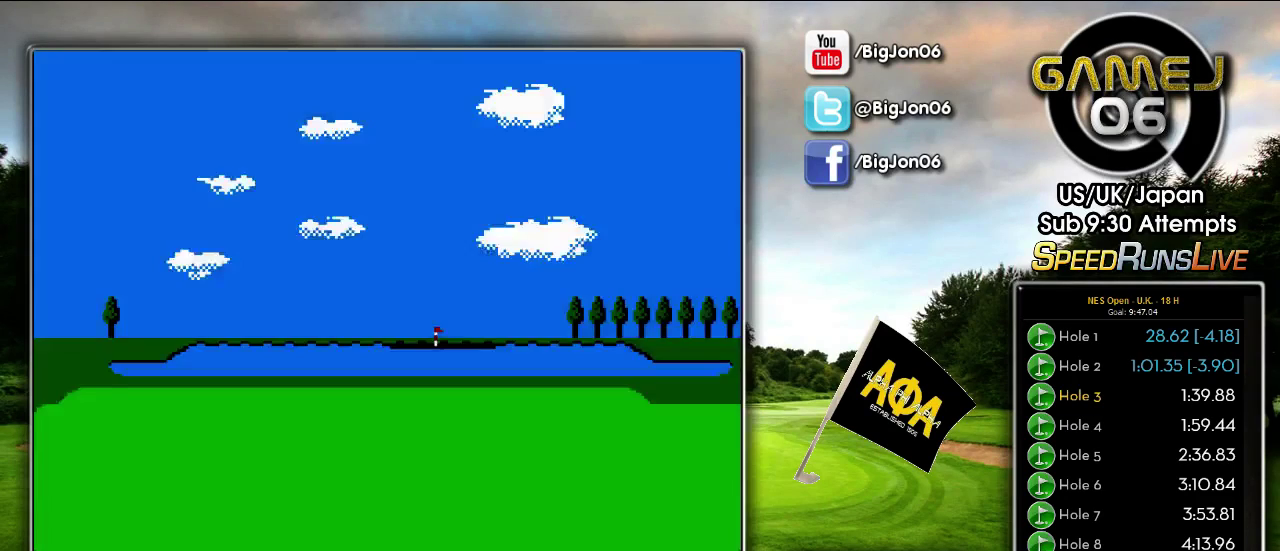
{"buttons": [], "events": []}
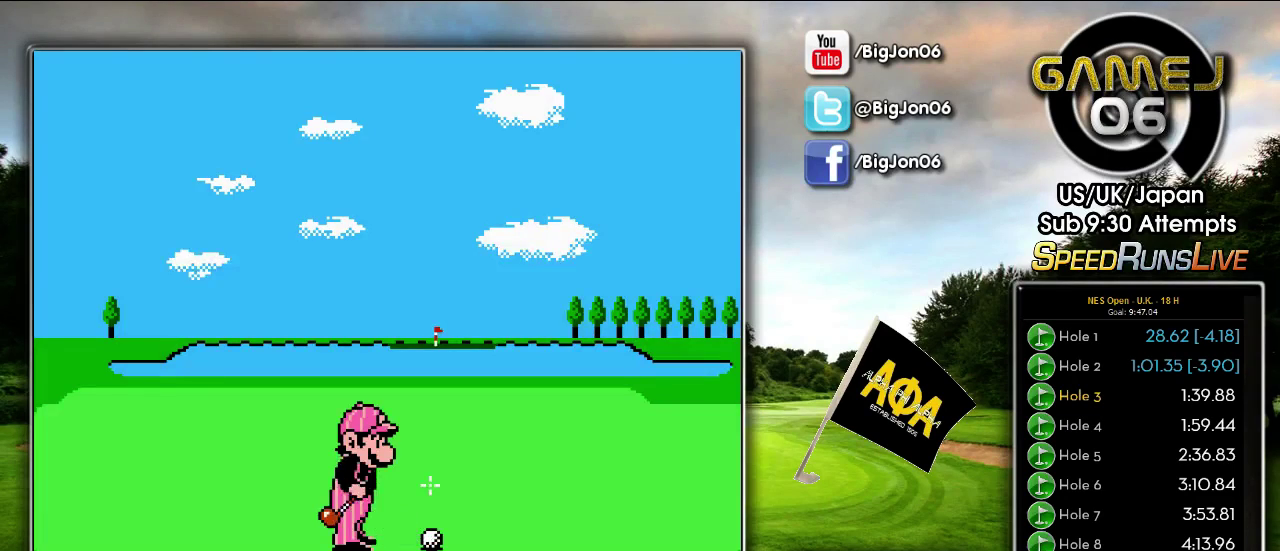
{"buttons": [], "events": []}
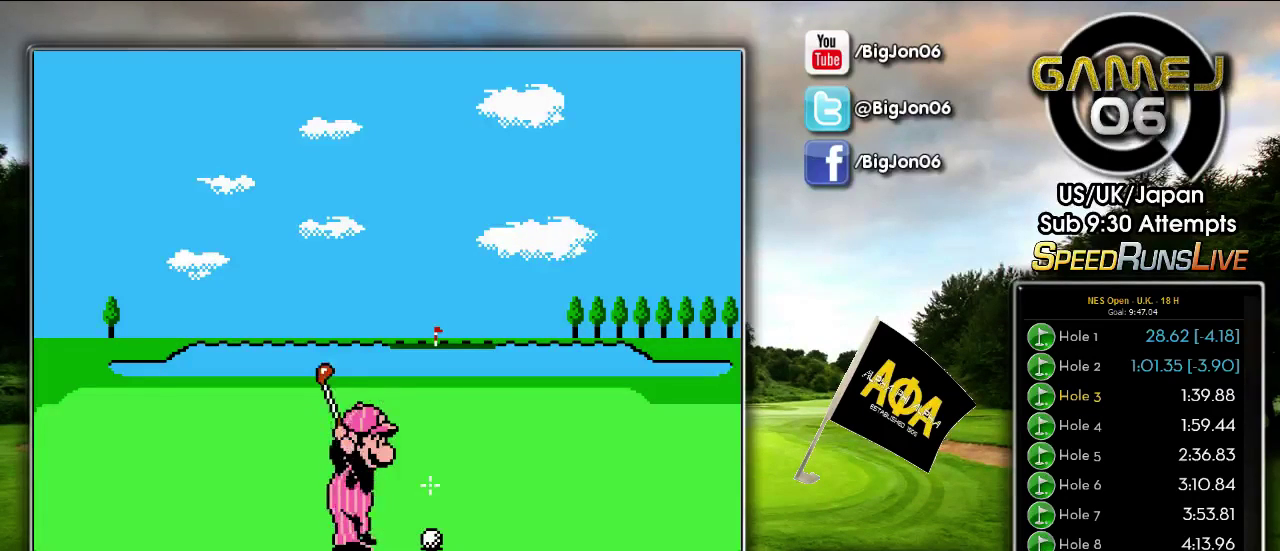
{"buttons": ["DPAD_DOWN"], "events": [[200, "DPAD_DOWN", "down"]]}
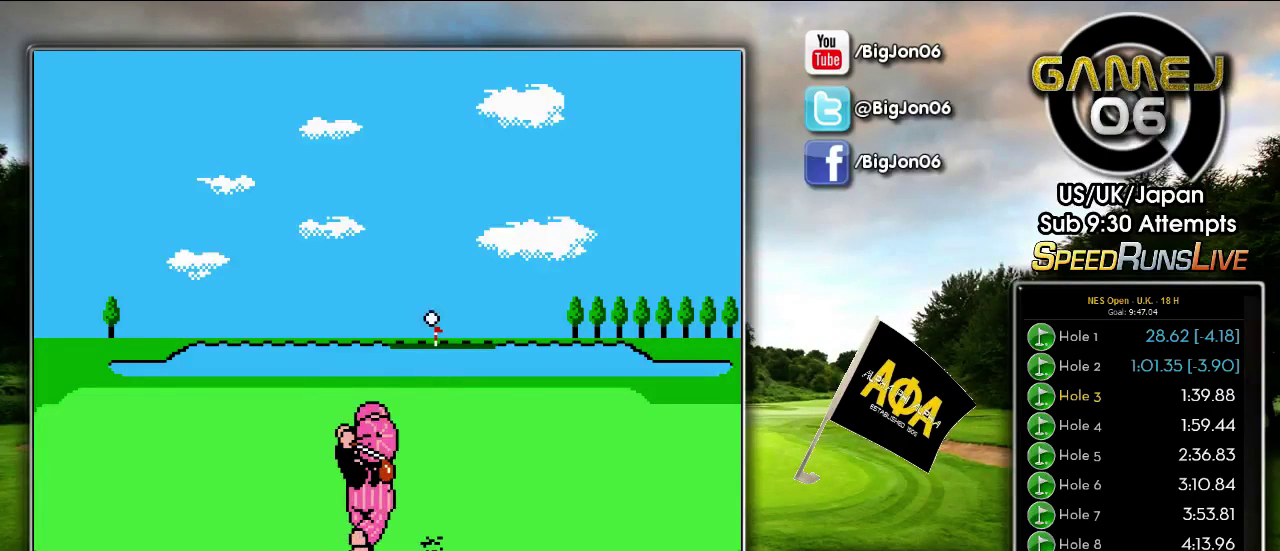
{"buttons": [], "events": [[383, "DPAD_DOWN", "up"]]}
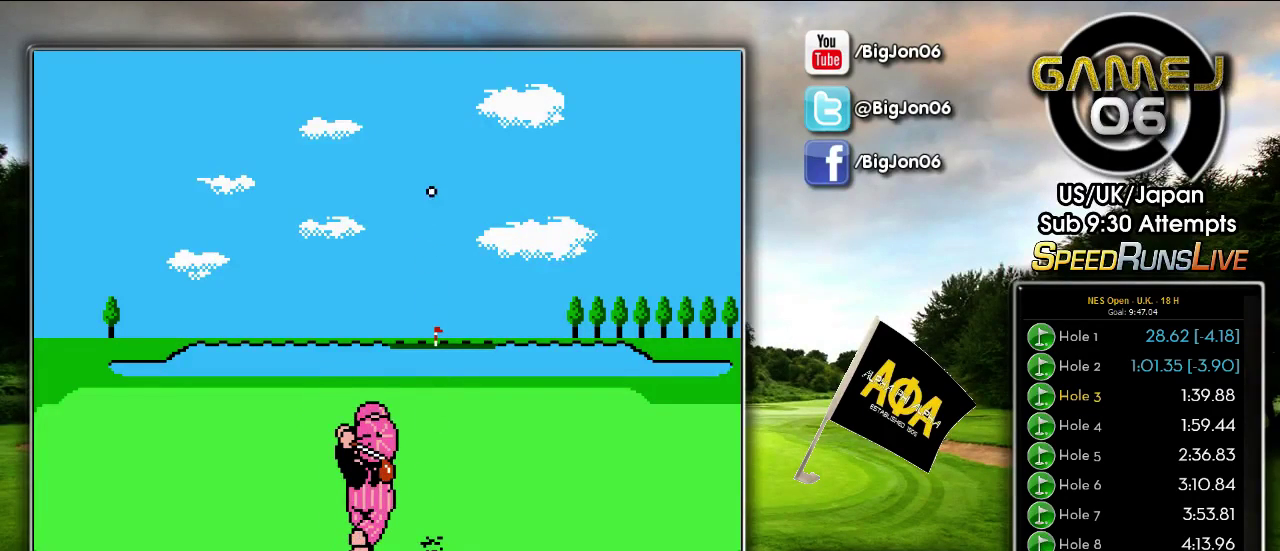
{"buttons": [], "events": []}
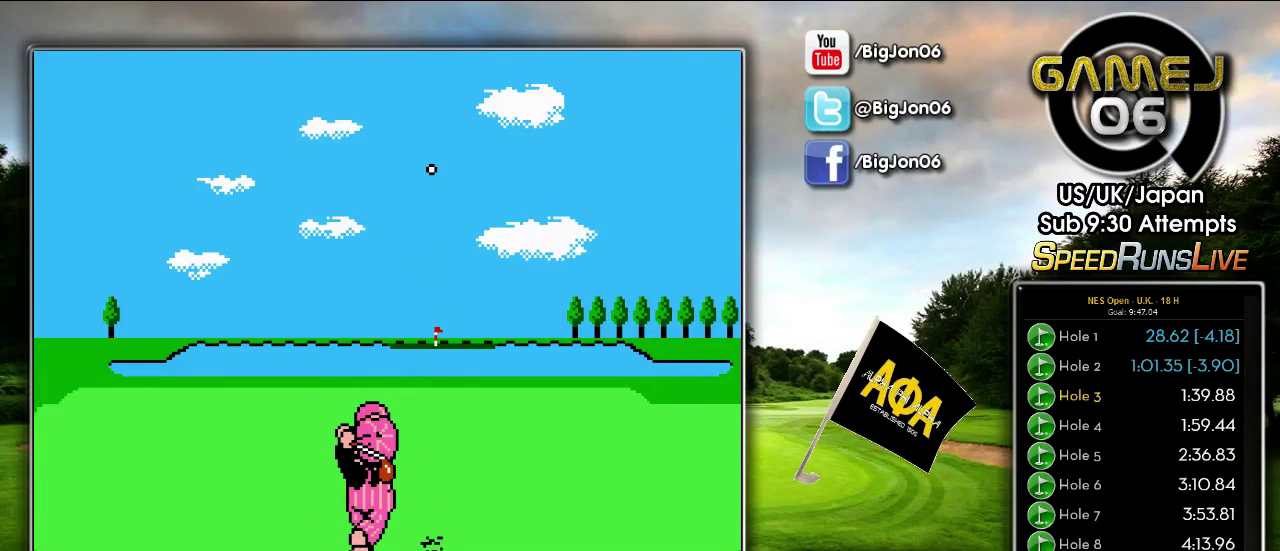
{"buttons": [], "events": []}
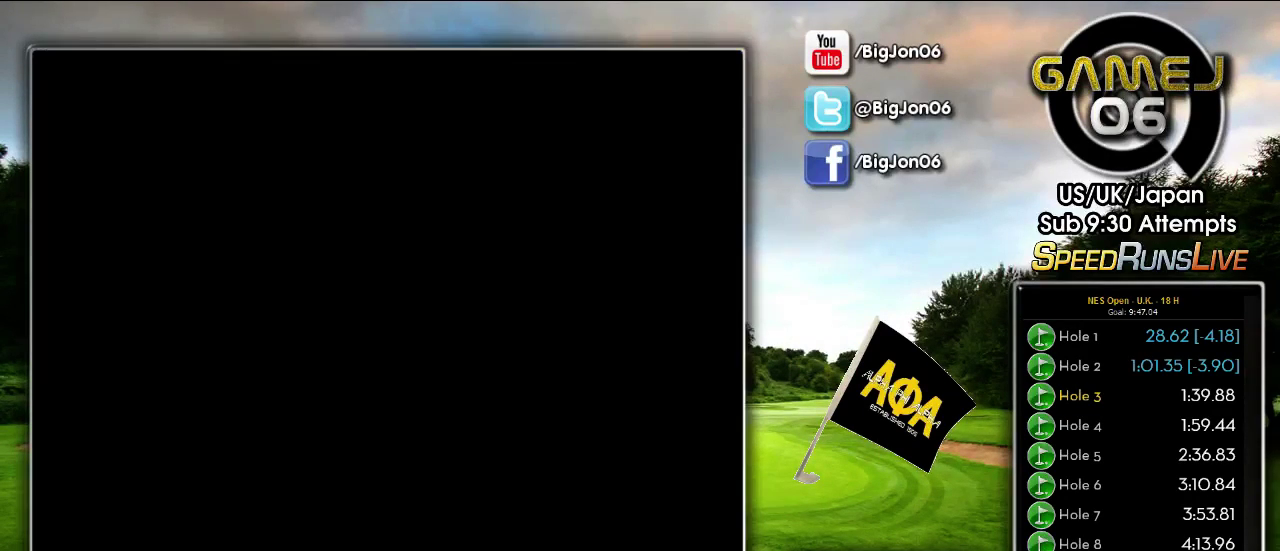
{"buttons": [], "events": []}
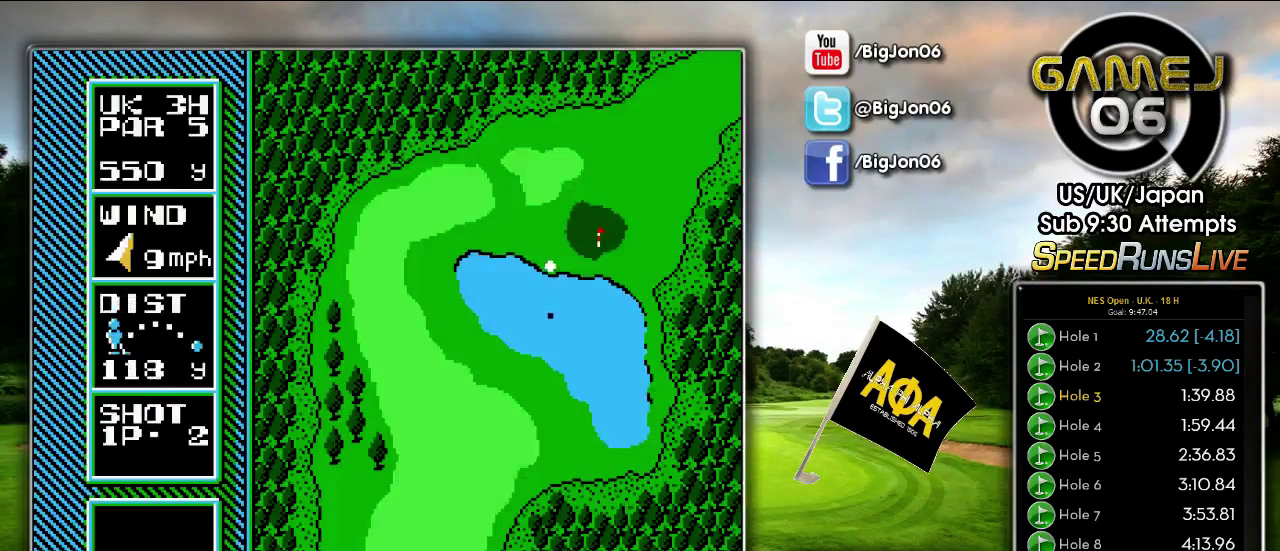
{"buttons": ["B", "DPAD_DOWN"], "events": [[383, "DPAD_DOWN", "down"], [483, "B", "down"]]}
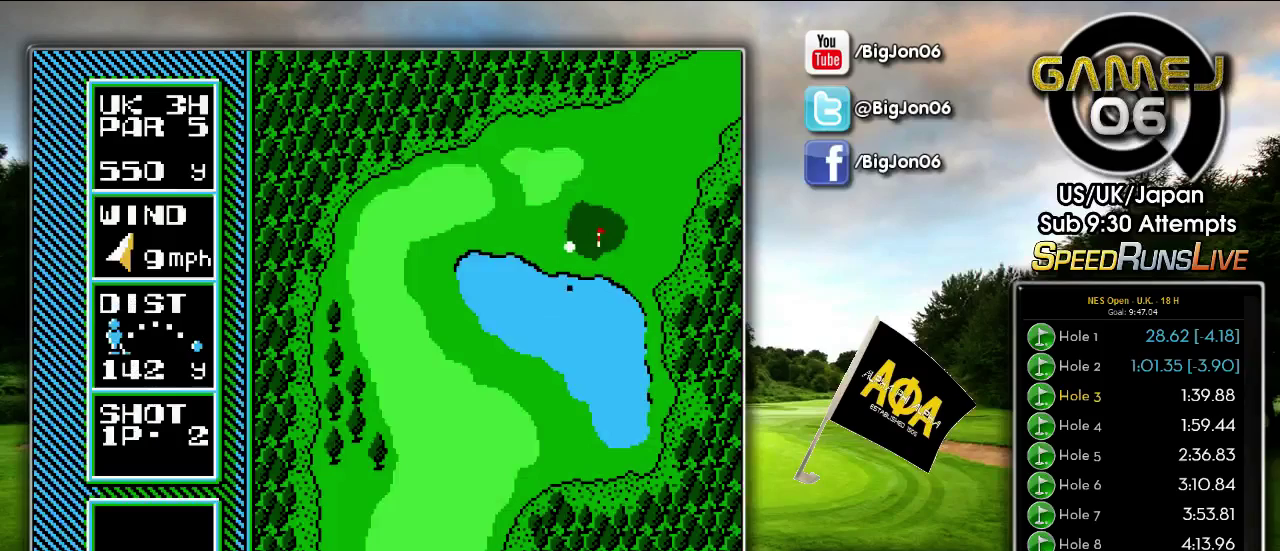
{"buttons": [], "events": [[317, "B", "up"], [433, "DPAD_DOWN", "up"]]}
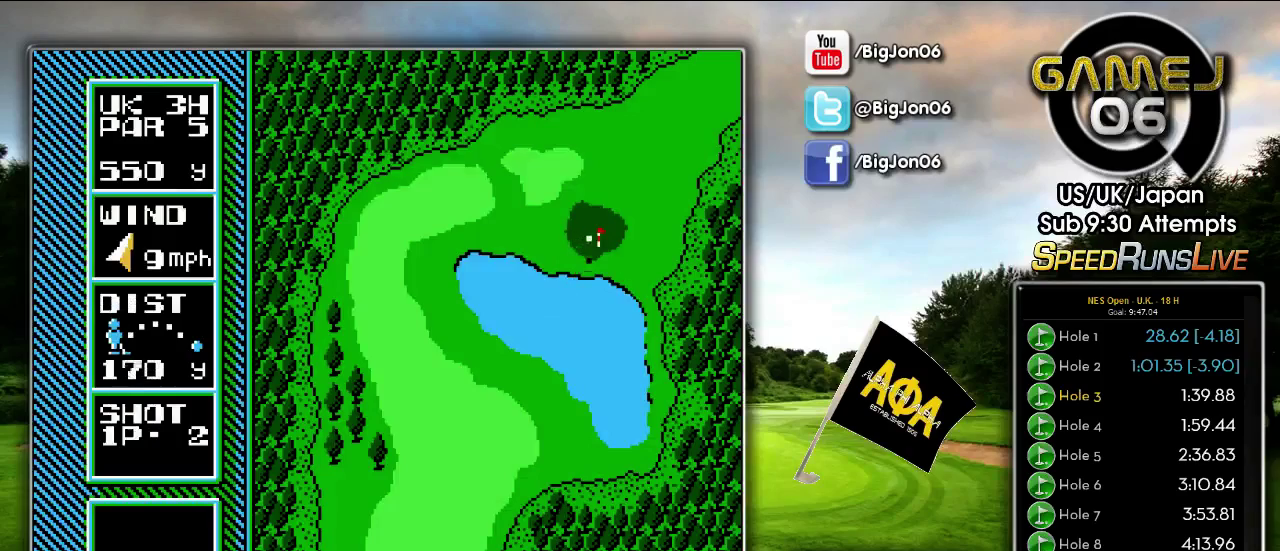
{"buttons": [], "events": []}
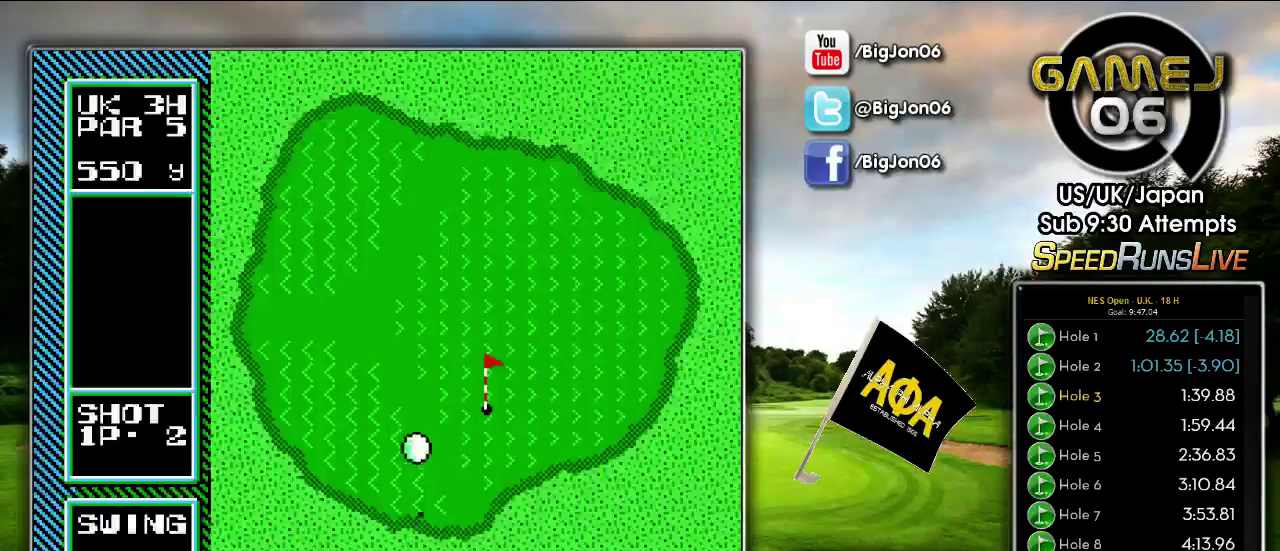
{"buttons": [], "events": []}
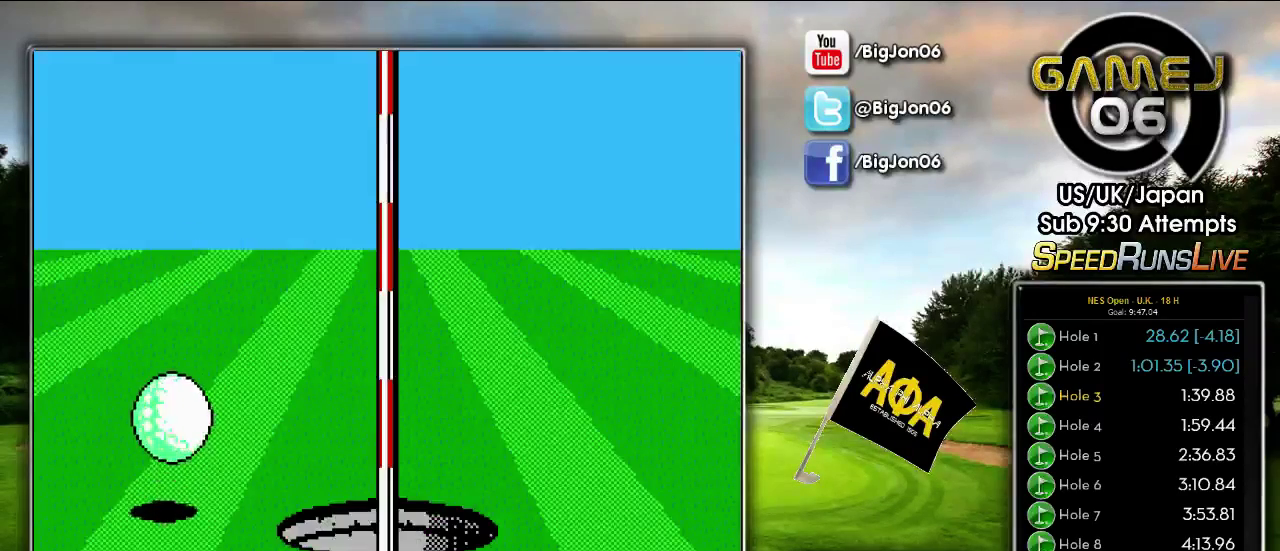
{"buttons": ["B"], "events": [[367, "B", "down"]]}
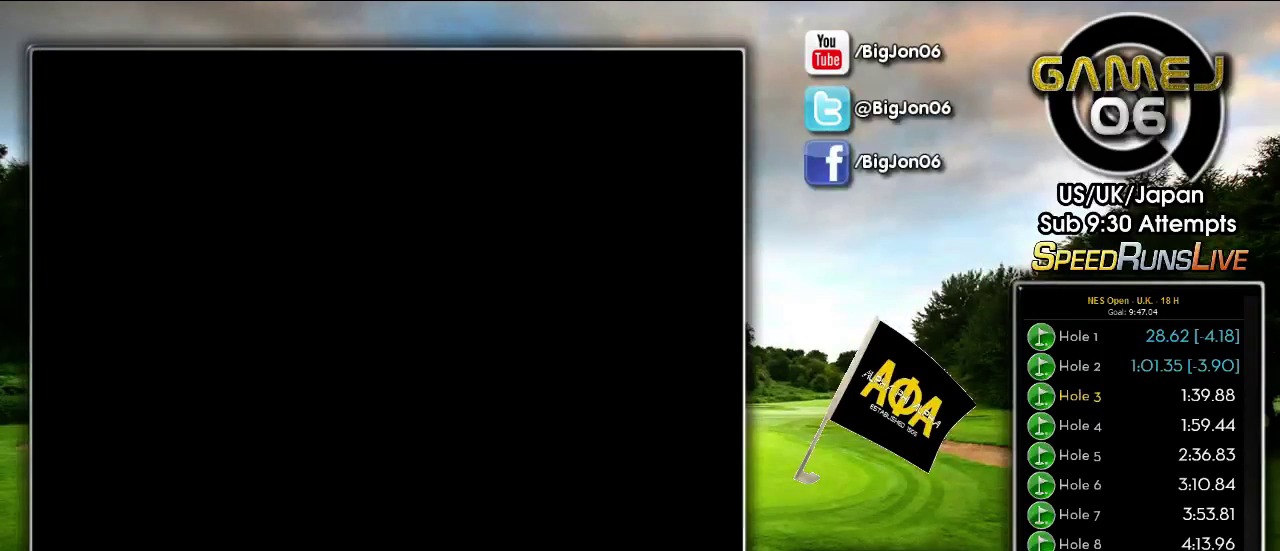
{"buttons": [], "events": [[483, "B", "up"]]}